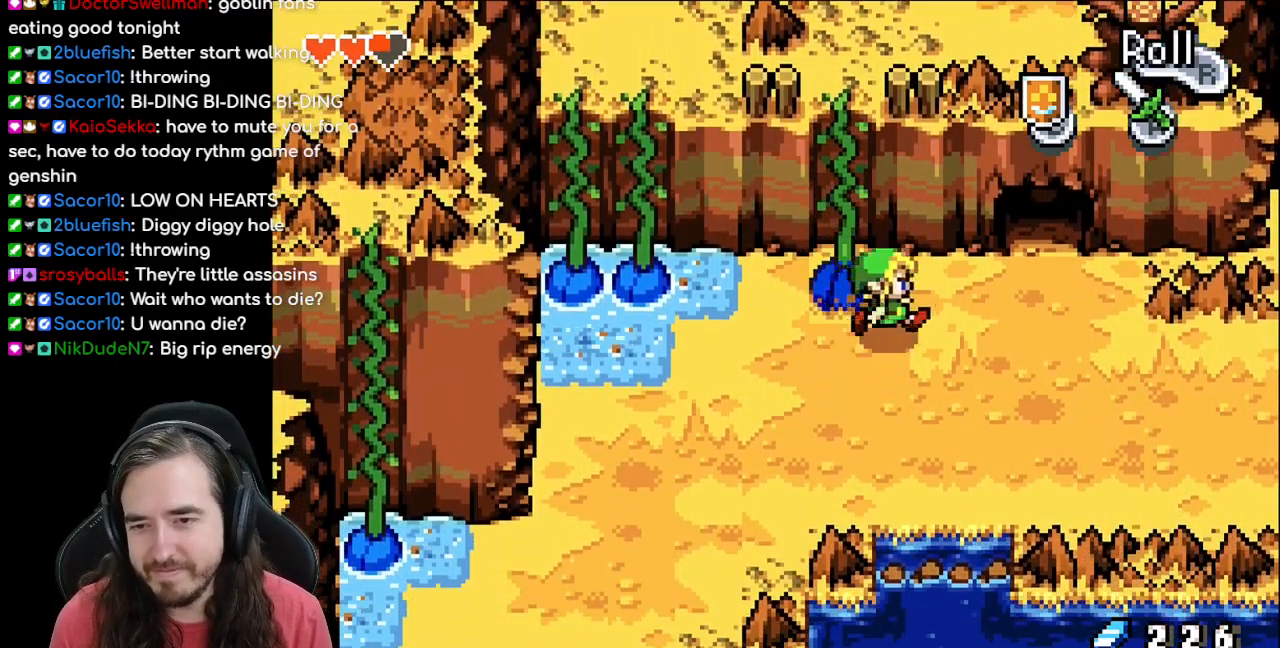
Gameplay with a controller (Nintendo layout); each line is a JSON object with the inputs held at the frame after it. "events" lists button and stick changes between this image and that frame as [ms after this image, input, new state], when the widget could be followed in between. Not read: L1 L3 R3.
{"buttons": ["DPAD_DOWN", "DPAD_RIGHT"], "events": [[17, "R1", "down"], [217, "R1", "up"], [383, "DPAD_DOWN", "down"]]}
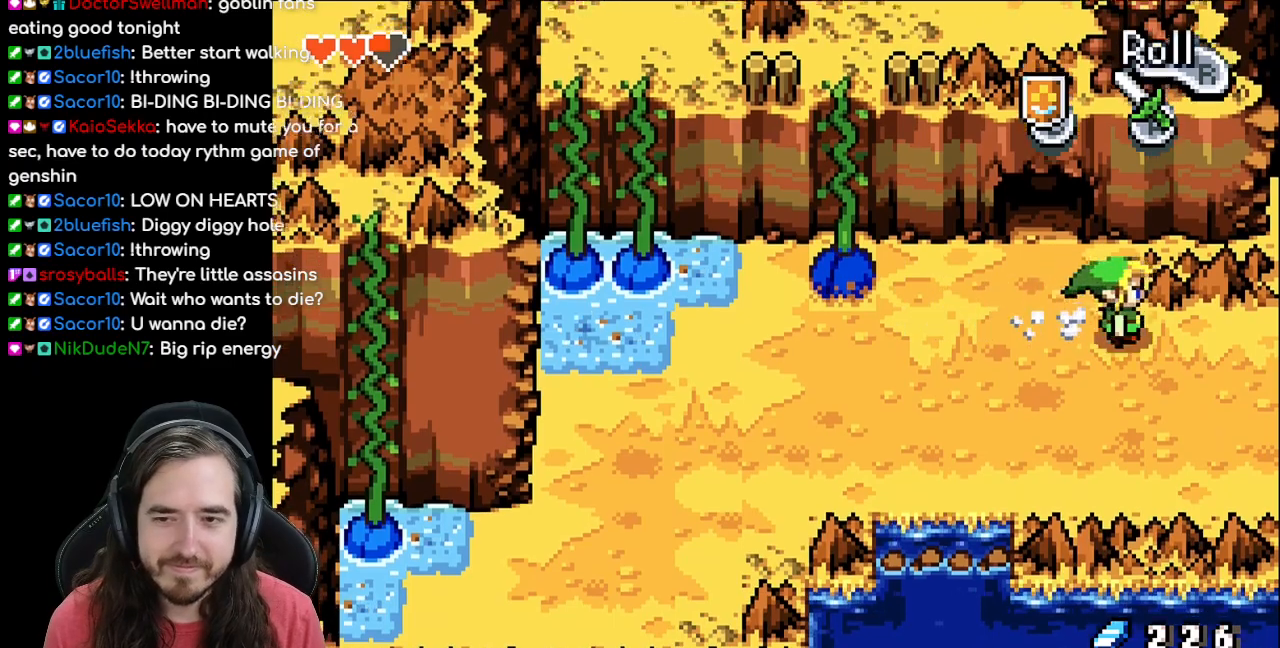
{"buttons": ["DPAD_RIGHT"], "events": [[333, "DPAD_DOWN", "up"]]}
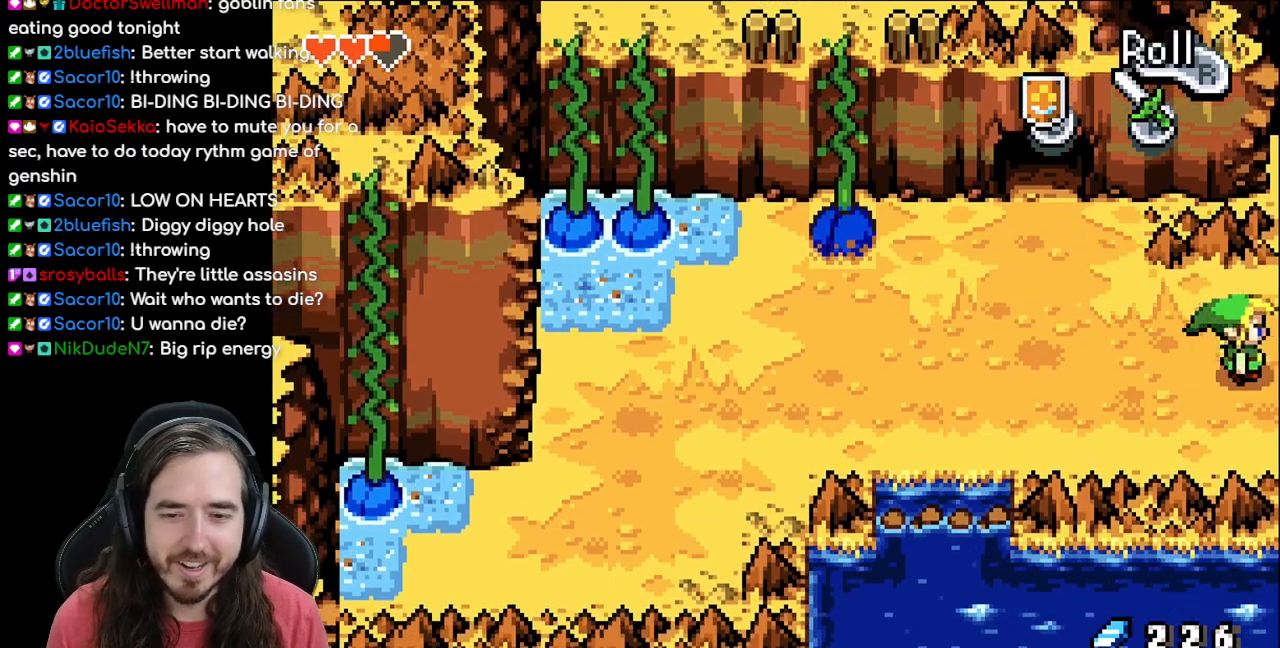
{"buttons": ["DPAD_RIGHT"], "events": [[150, "DPAD_RIGHT", "up"], [450, "DPAD_RIGHT", "down"]]}
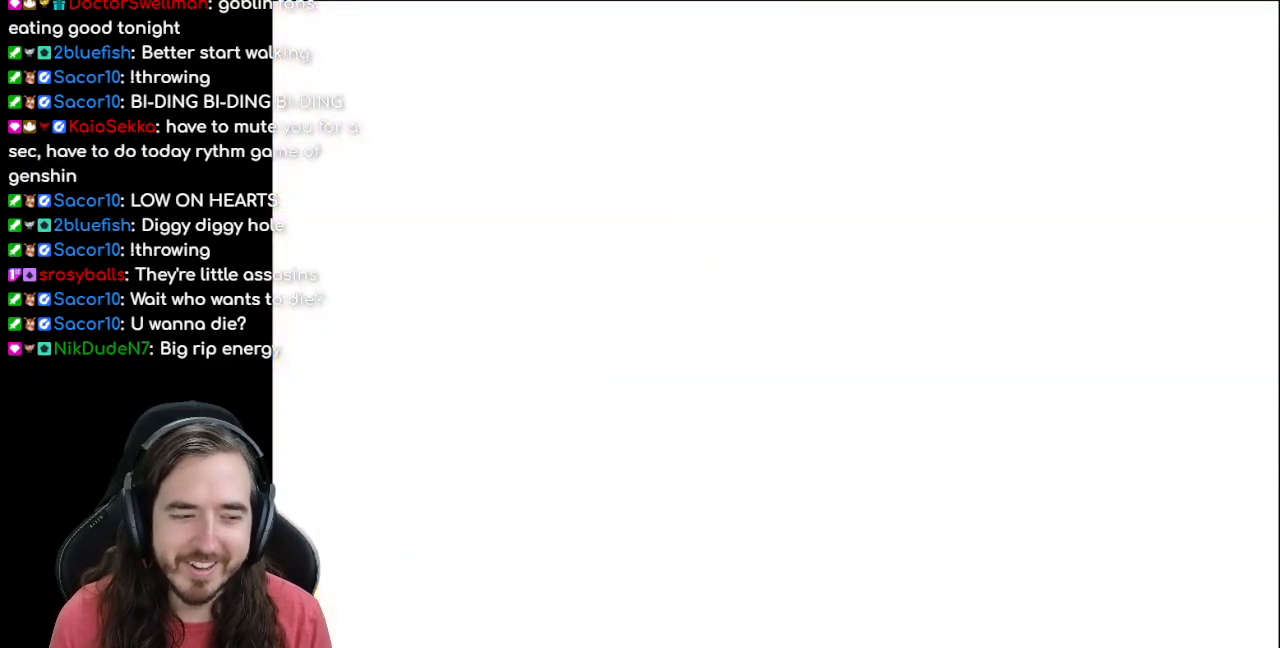
{"buttons": ["DPAD_RIGHT"], "events": []}
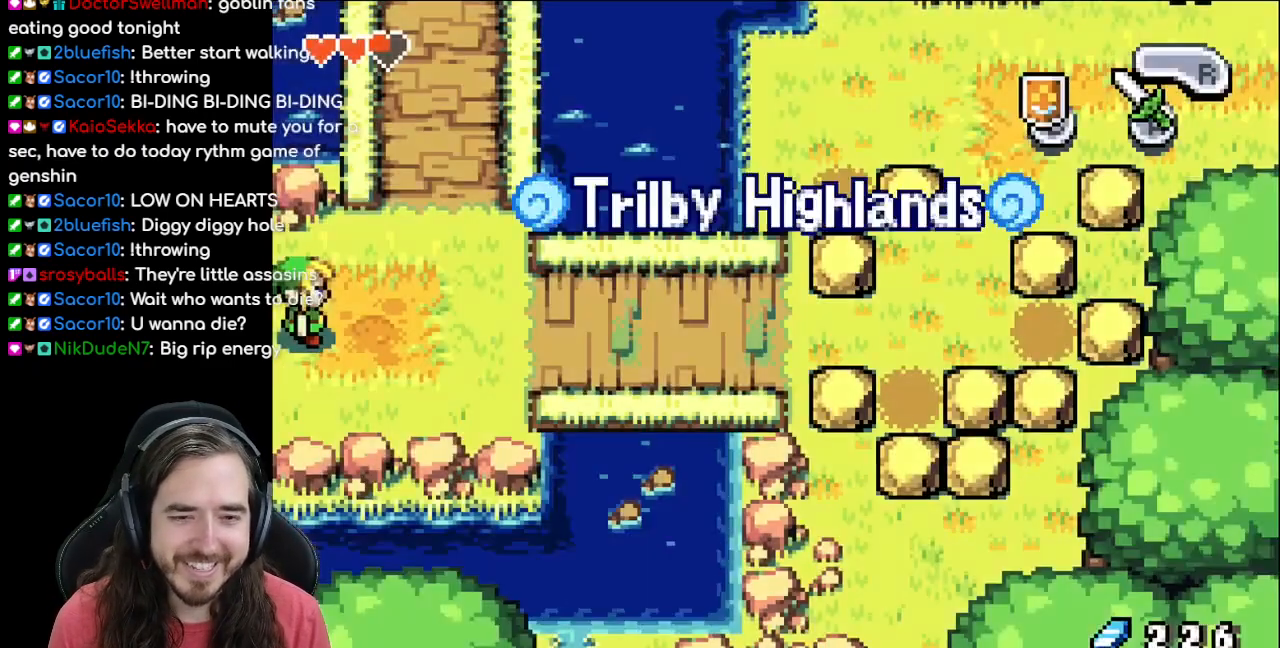
{"buttons": ["R1", "DPAD_RIGHT"], "events": [[250, "R1", "down"], [417, "R1", "up"], [483, "R1", "down"]]}
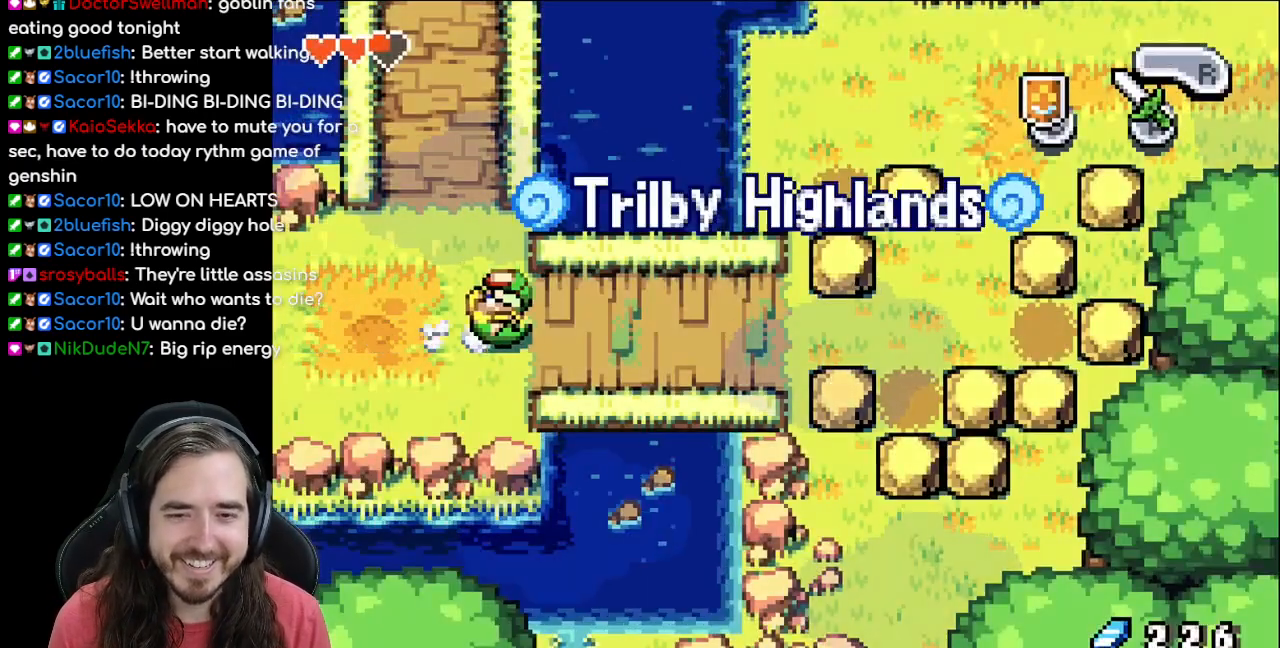
{"buttons": ["R1", "DPAD_RIGHT"], "events": [[83, "R1", "up"], [150, "R1", "down"], [267, "R1", "up"], [317, "R1", "down"], [433, "R1", "up"], [500, "R1", "down"]]}
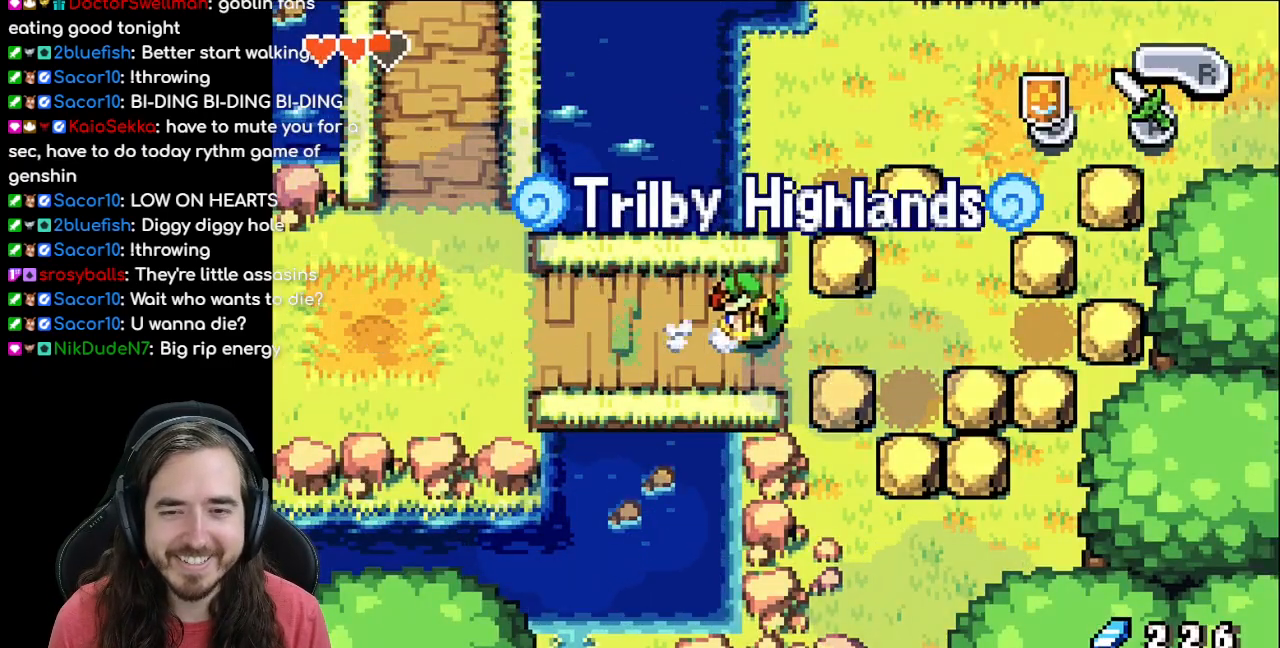
{"buttons": ["DPAD_UP"], "events": [[83, "R1", "up"], [367, "DPAD_UP", "down"], [400, "DPAD_RIGHT", "up"]]}
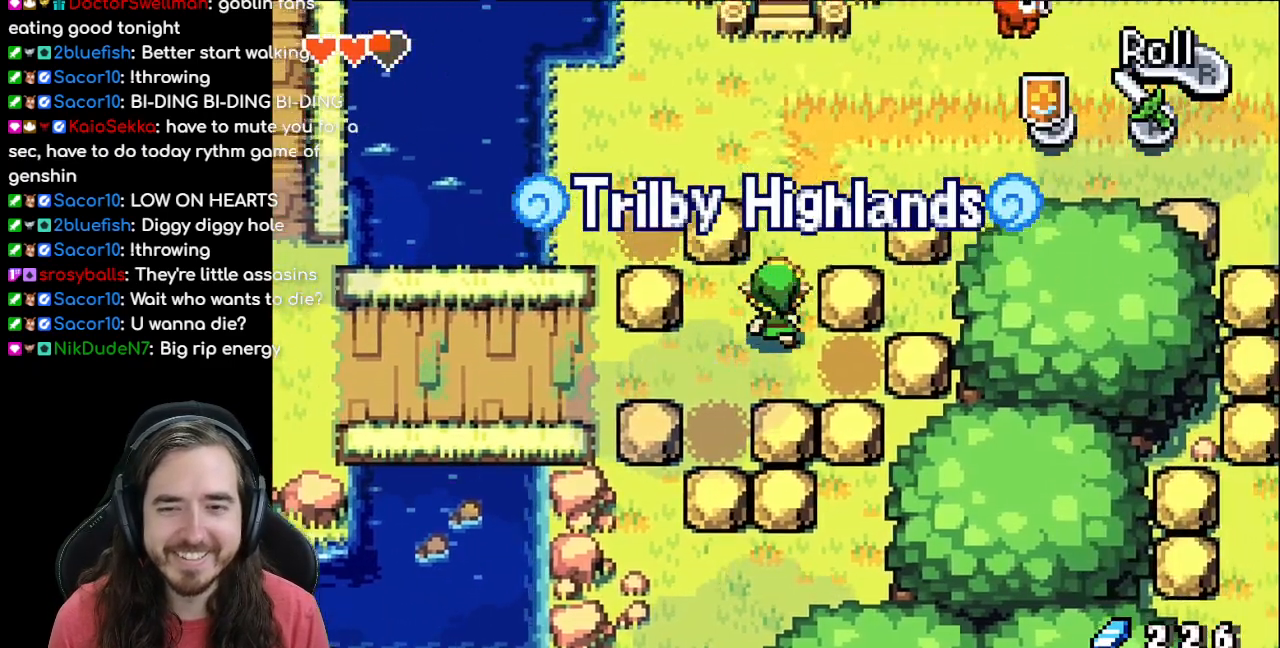
{"buttons": ["R1", "DPAD_RIGHT"], "events": [[417, "DPAD_RIGHT", "down"], [450, "DPAD_UP", "up"], [483, "R1", "down"]]}
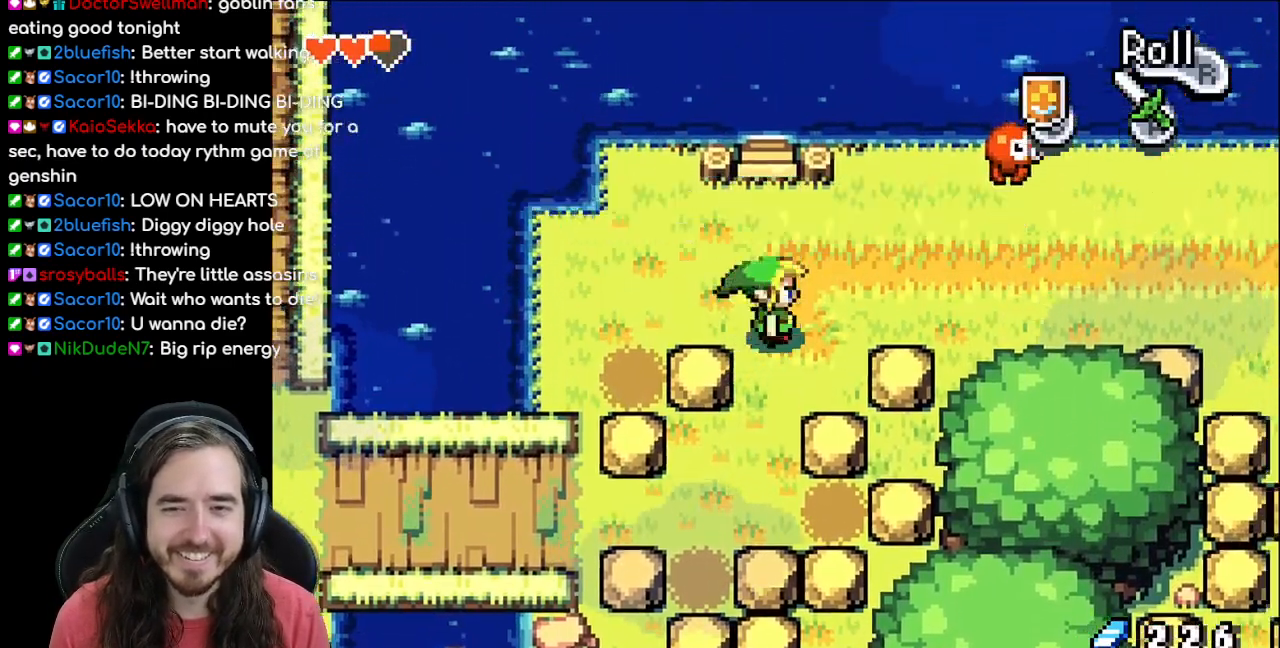
{"buttons": ["DPAD_RIGHT"], "events": [[133, "R1", "up"], [250, "R1", "down"], [300, "R1", "up"], [400, "R1", "down"], [483, "R1", "up"]]}
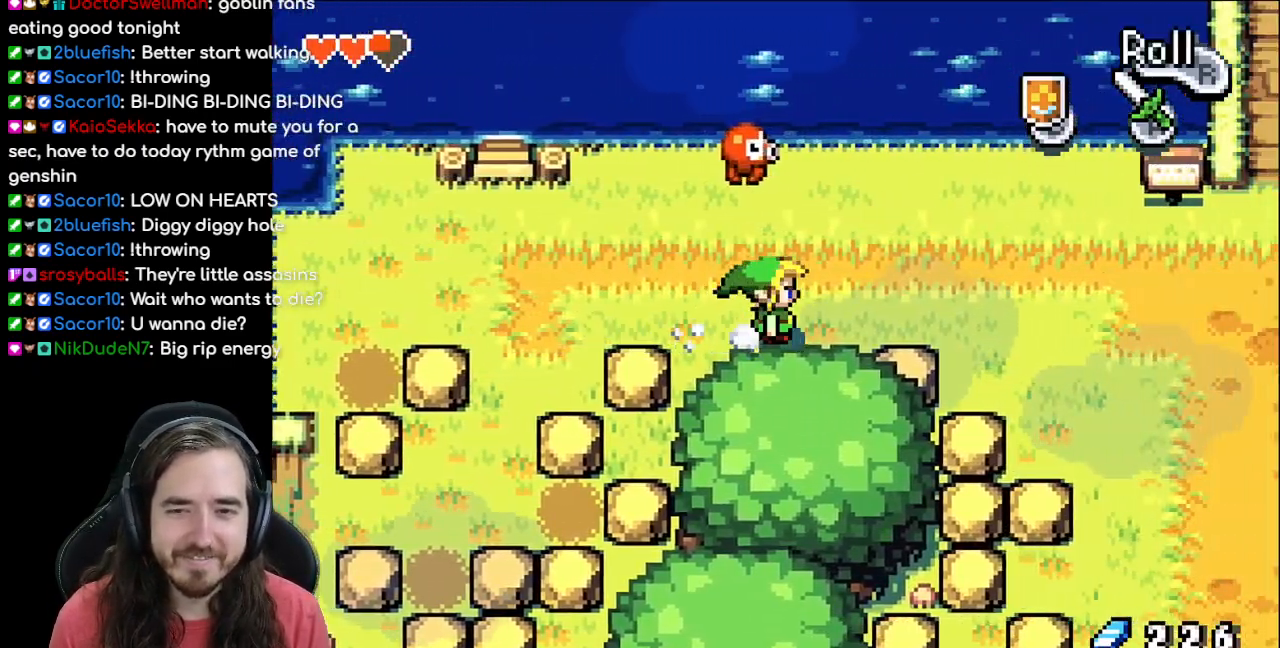
{"buttons": ["R1", "DPAD_RIGHT"], "events": [[50, "R1", "down"], [183, "R1", "up"], [267, "R1", "down"], [333, "R1", "up"], [467, "R1", "down"]]}
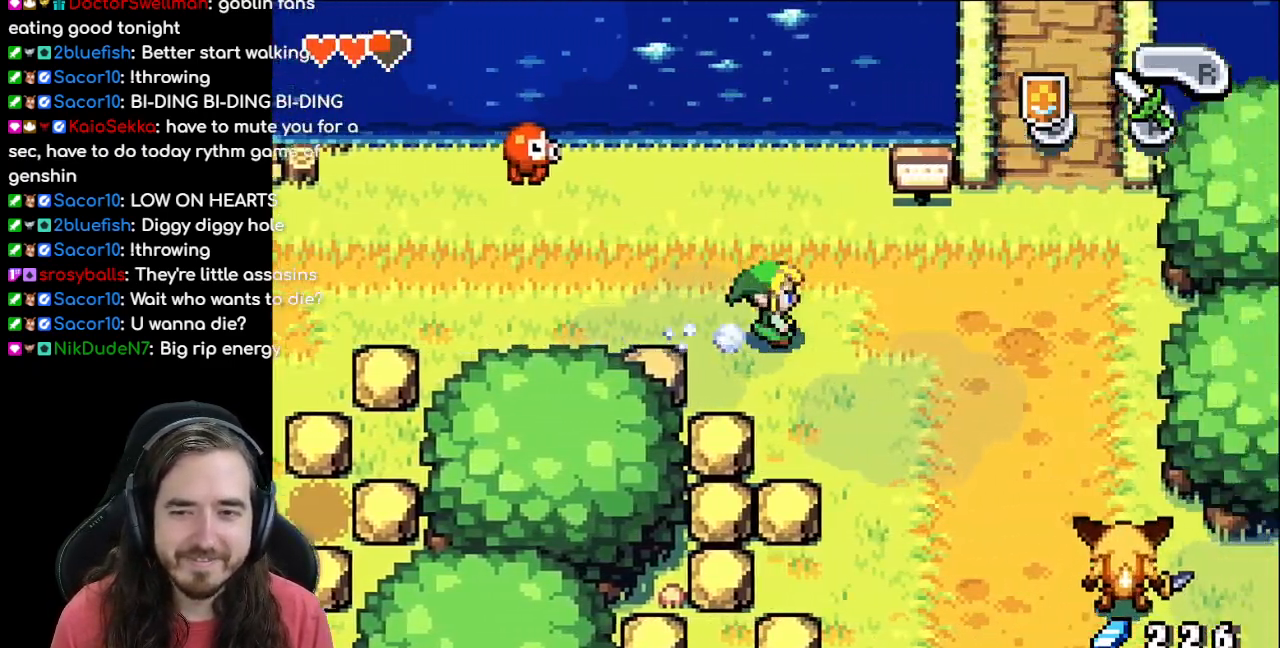
{"buttons": ["DPAD_RIGHT"], "events": [[67, "R1", "up"]]}
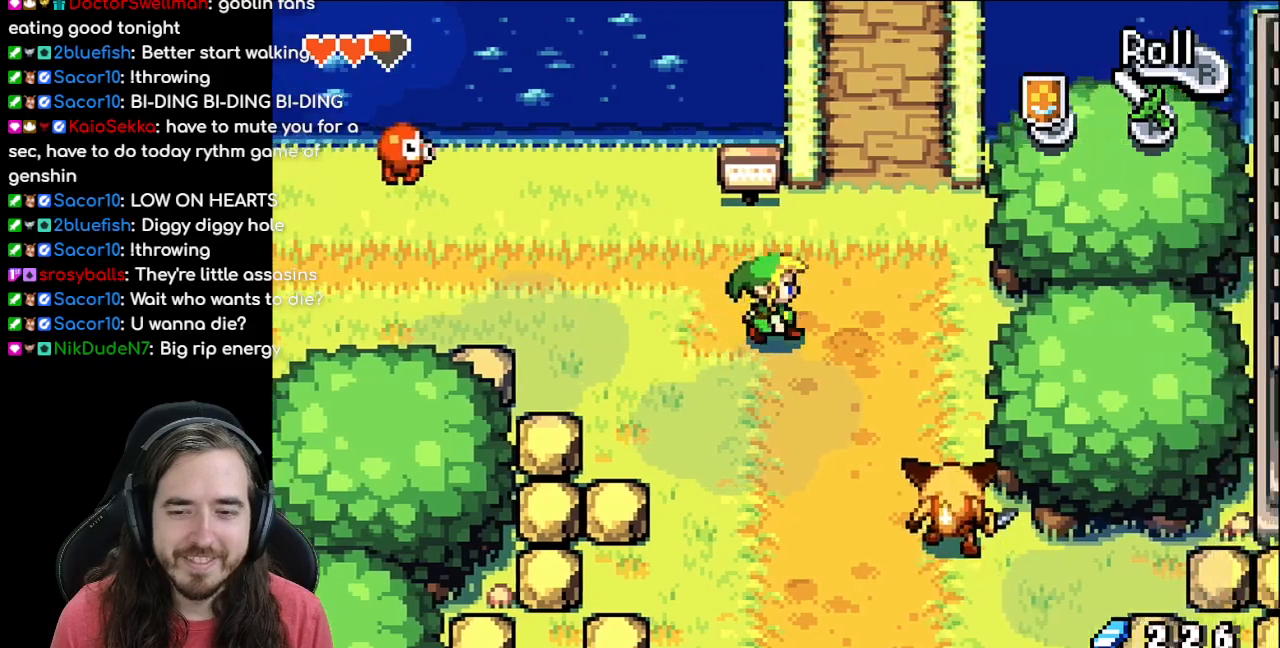
{"buttons": ["DPAD_DOWN"], "events": [[317, "DPAD_DOWN", "down"], [383, "DPAD_RIGHT", "up"]]}
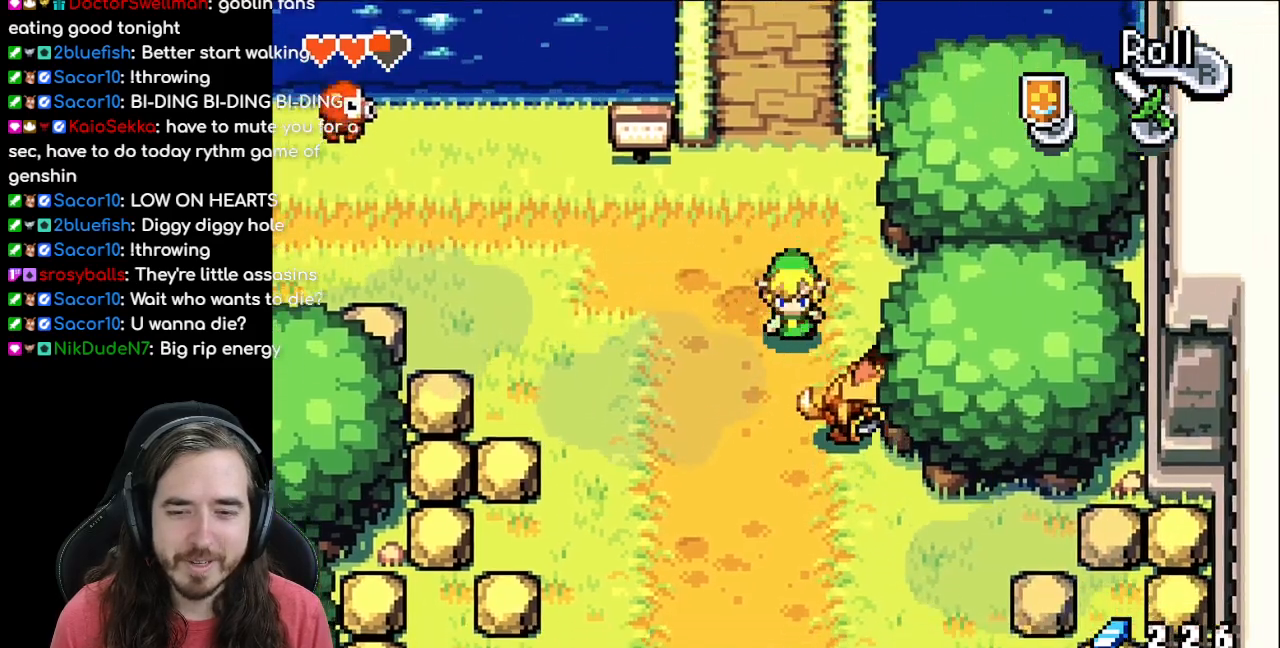
{"buttons": ["A", "DPAD_DOWN"]}
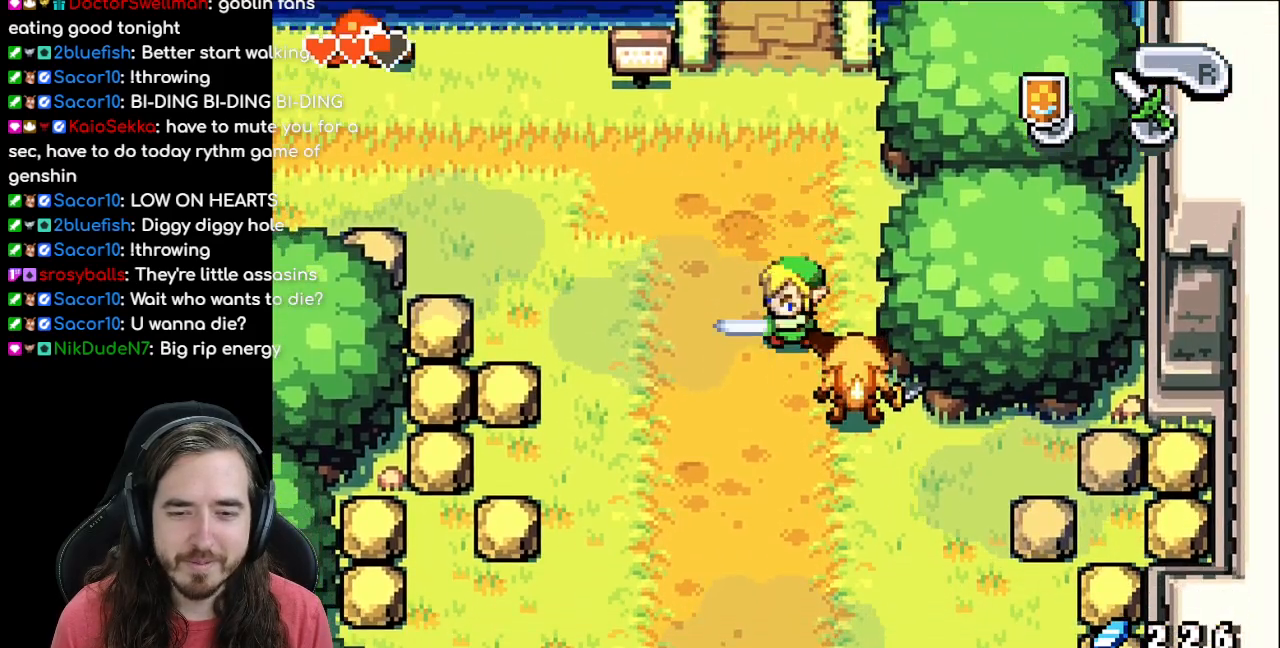
{"buttons": ["DPAD_DOWN"]}
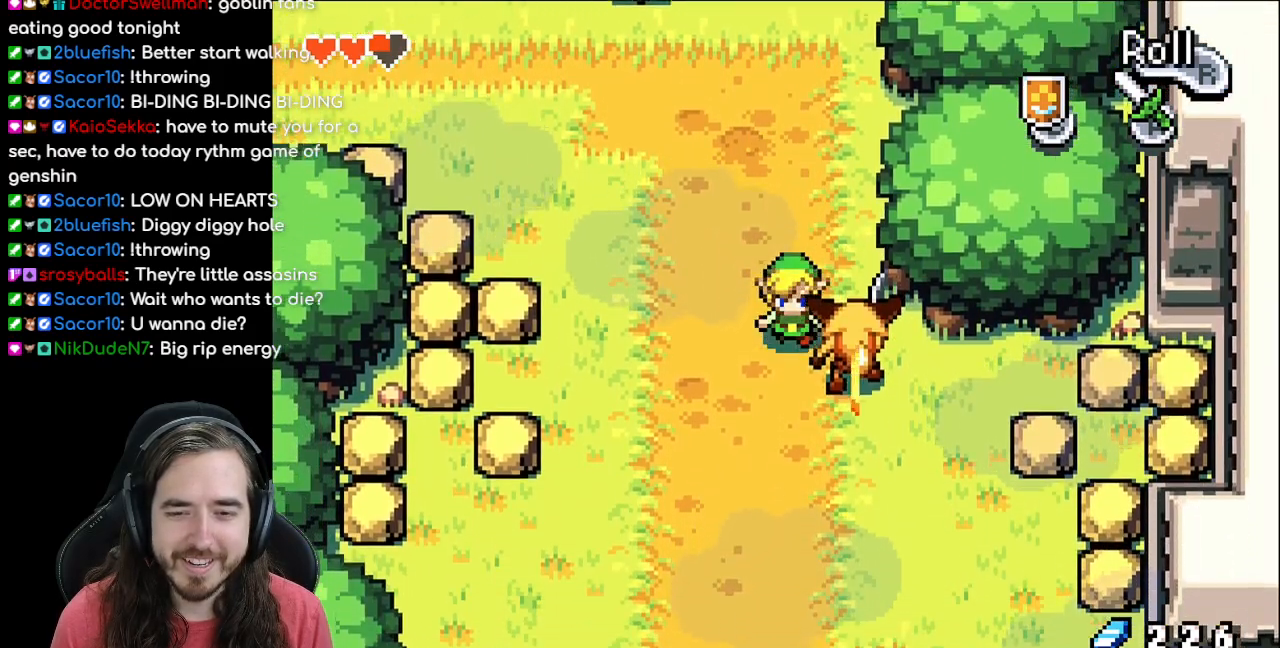
{"buttons": ["DPAD_RIGHT"], "events": [[450, "DPAD_RIGHT", "down"], [500, "DPAD_DOWN", "up"]]}
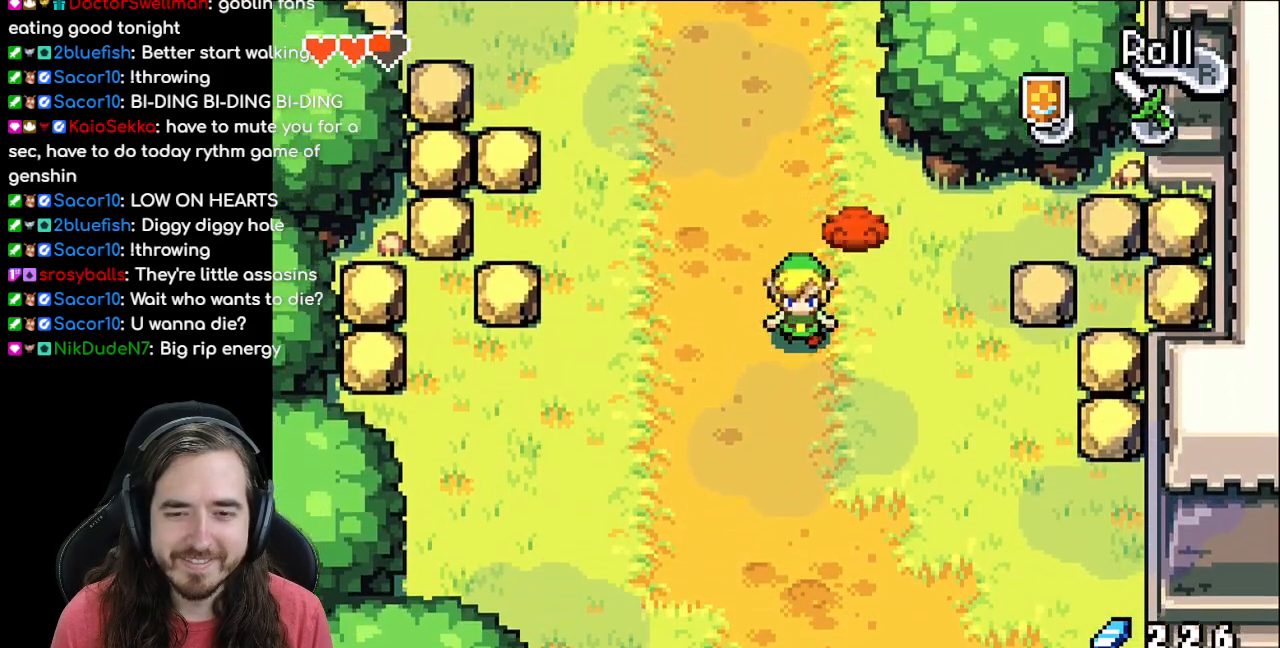
{"buttons": [], "events": [[150, "DPAD_RIGHT", "up"]]}
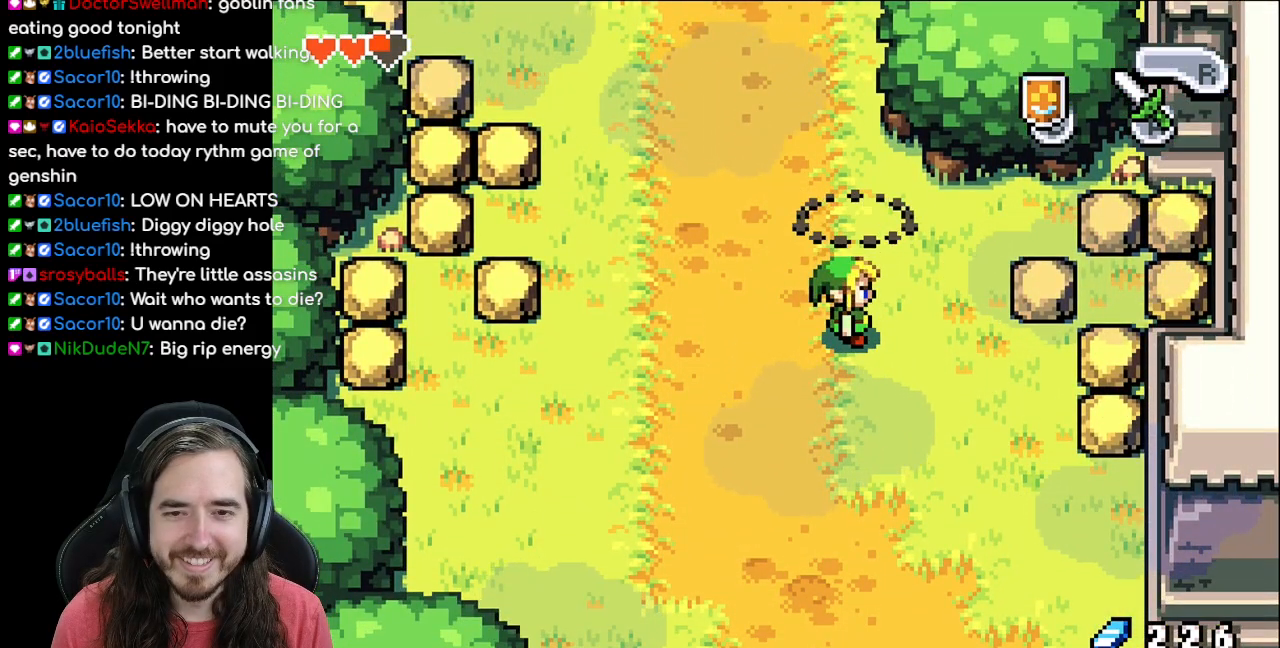
{"buttons": [], "events": [[100, "DPAD_UP", "down"], [267, "DPAD_UP", "up"]]}
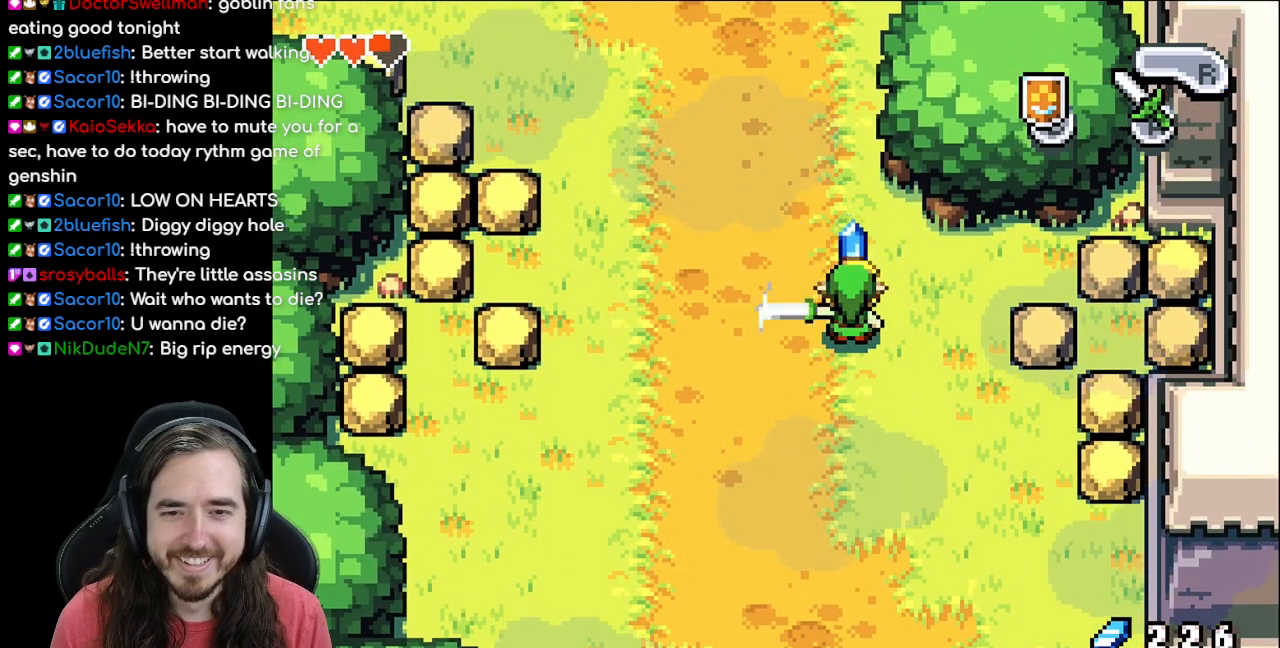
{"buttons": ["DPAD_UP"], "events": [[250, "DPAD_UP", "down"]]}
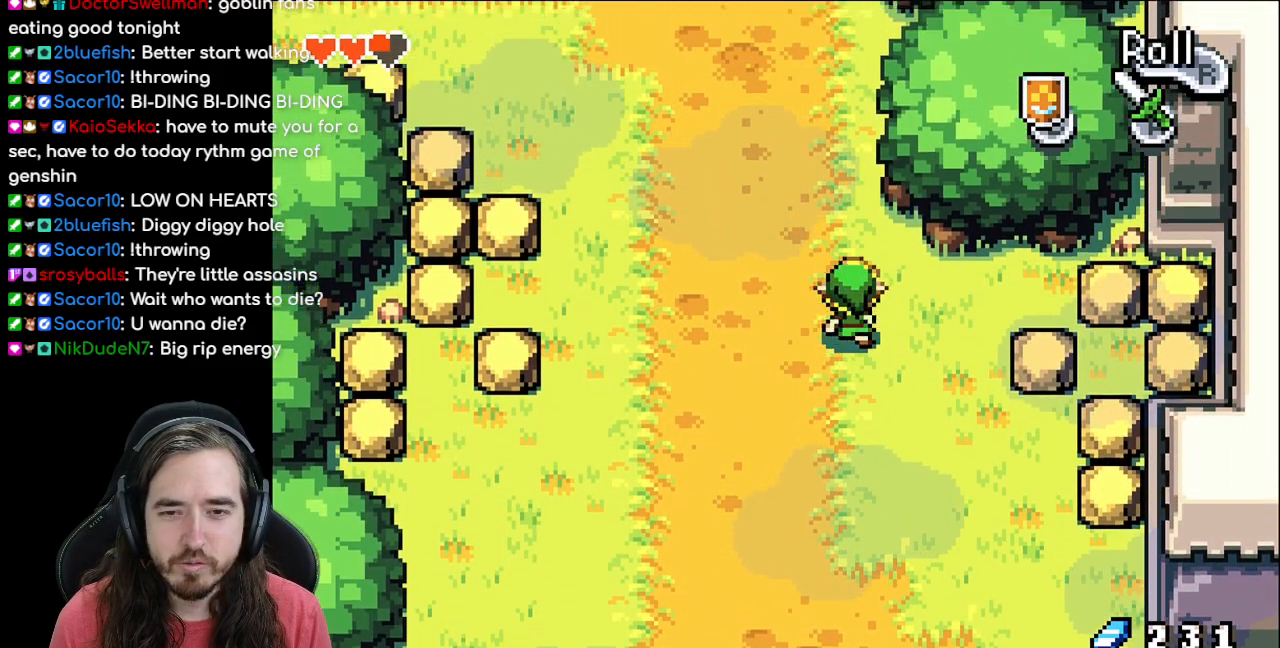
{"buttons": ["R1", "DPAD_DOWN"], "events": [[133, "DPAD_UP", "up"], [150, "DPAD_RIGHT", "down"], [217, "DPAD_DOWN", "down"], [217, "DPAD_RIGHT", "up"], [350, "R1", "down"]]}
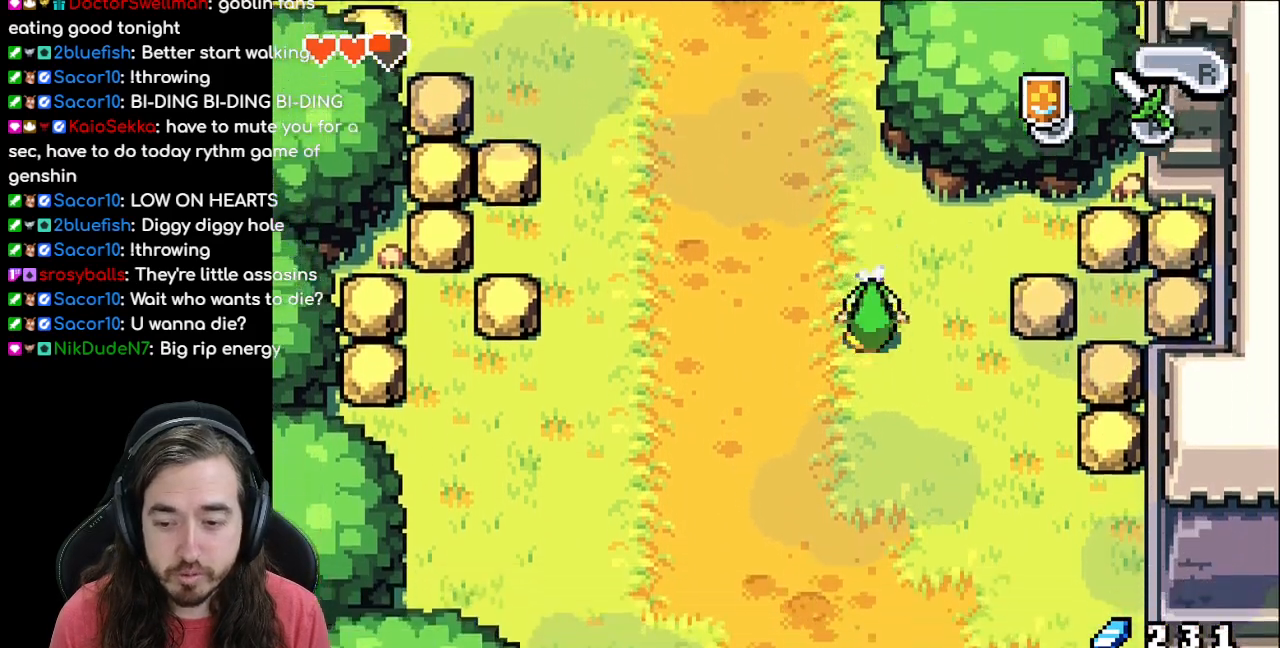
{"buttons": ["DPAD_DOWN"], "events": [[17, "R1", "up"]]}
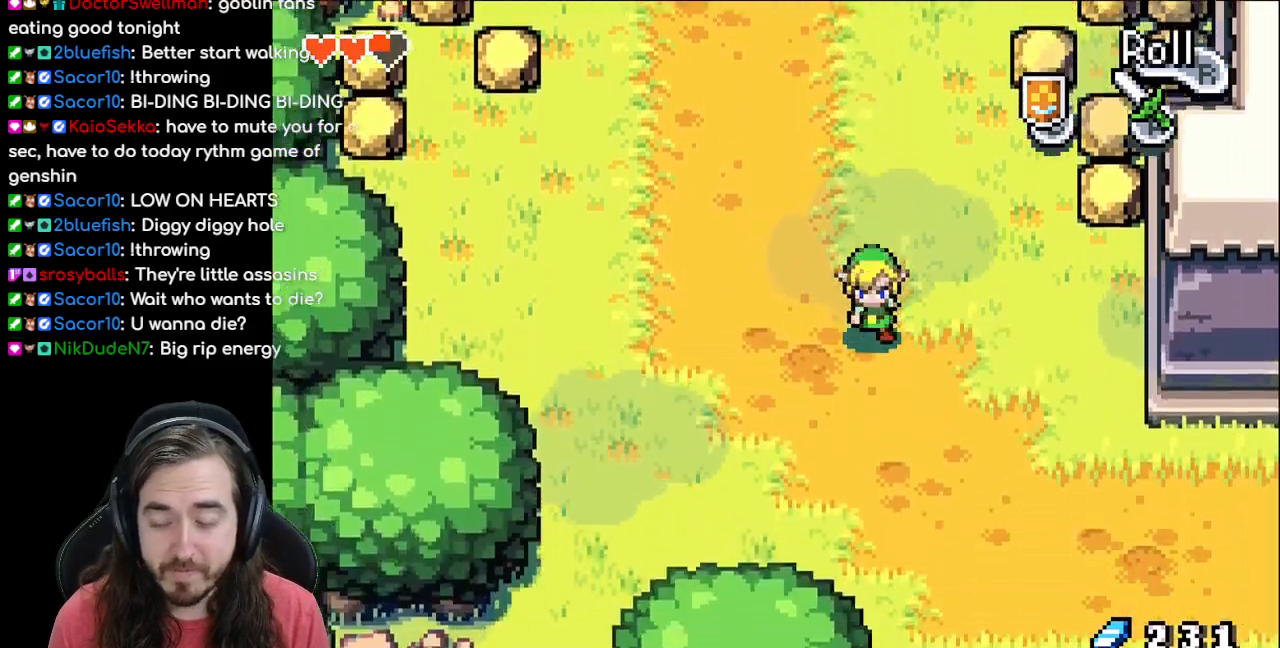
{"buttons": ["R1", "DPAD_RIGHT"], "events": [[283, "DPAD_RIGHT", "down"], [300, "DPAD_DOWN", "up"], [317, "R1", "down"]]}
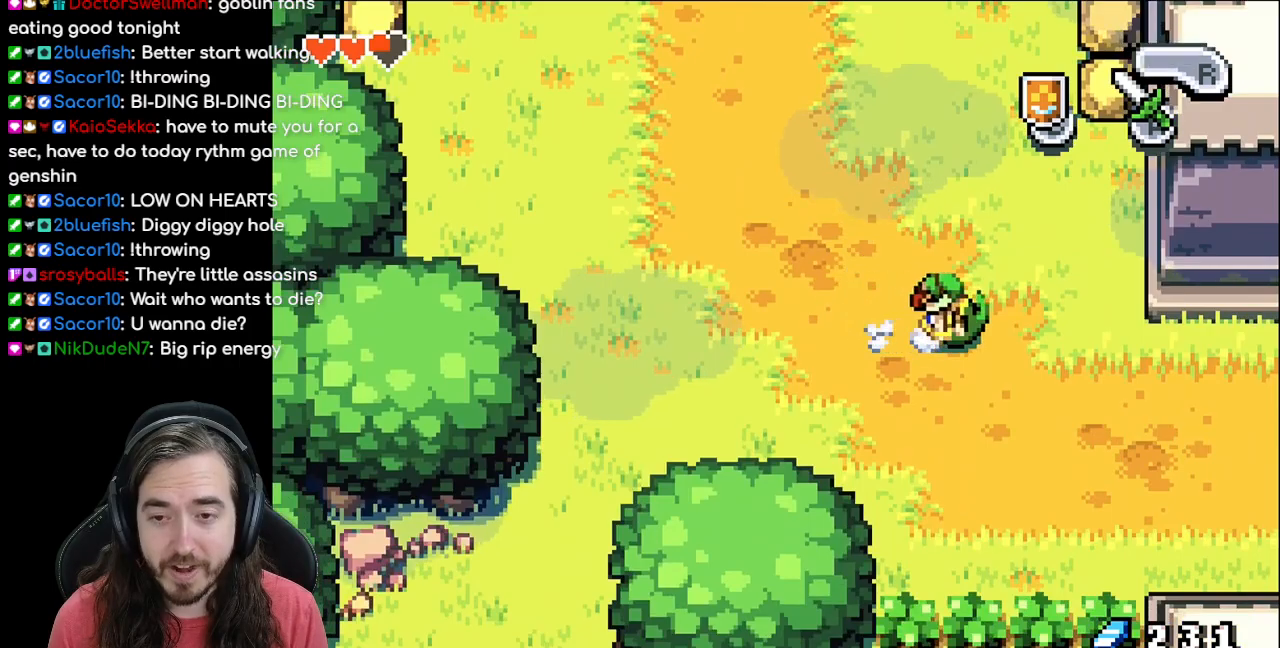
{"buttons": ["R1", "DPAD_RIGHT"], "events": [[17, "R1", "up"], [267, "DPAD_DOWN", "down"], [350, "R1", "down"], [450, "DPAD_DOWN", "up"]]}
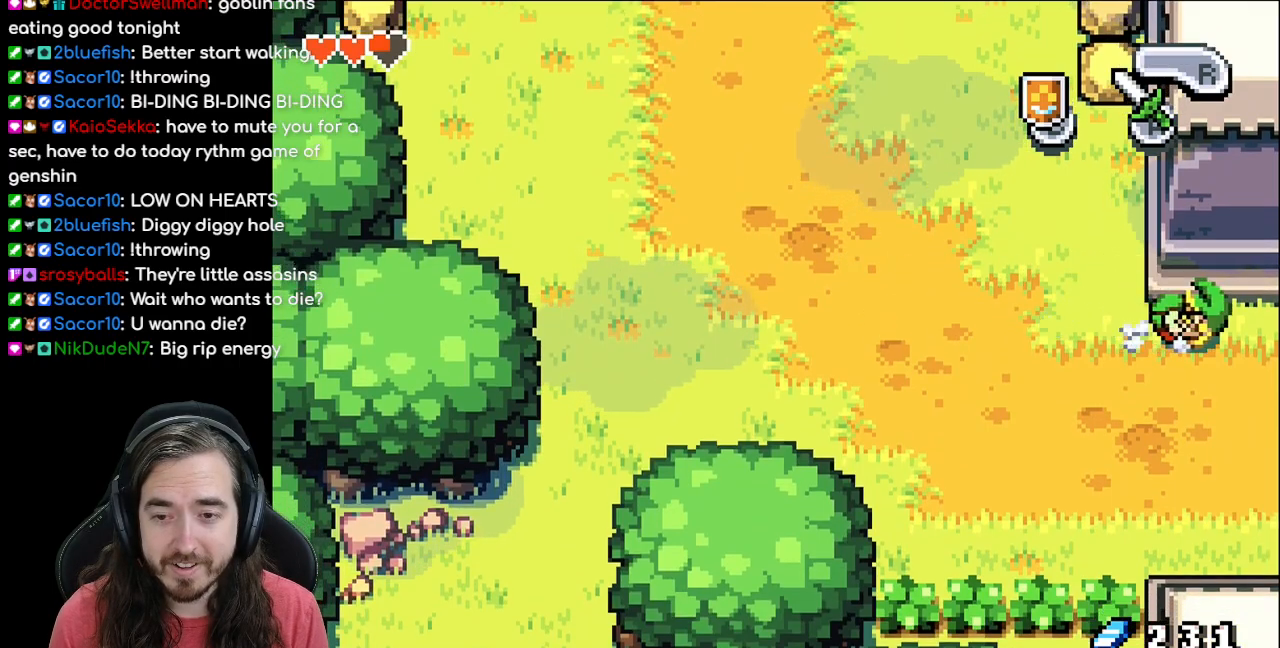
{"buttons": ["DPAD_RIGHT"], "events": [[33, "R1", "up"]]}
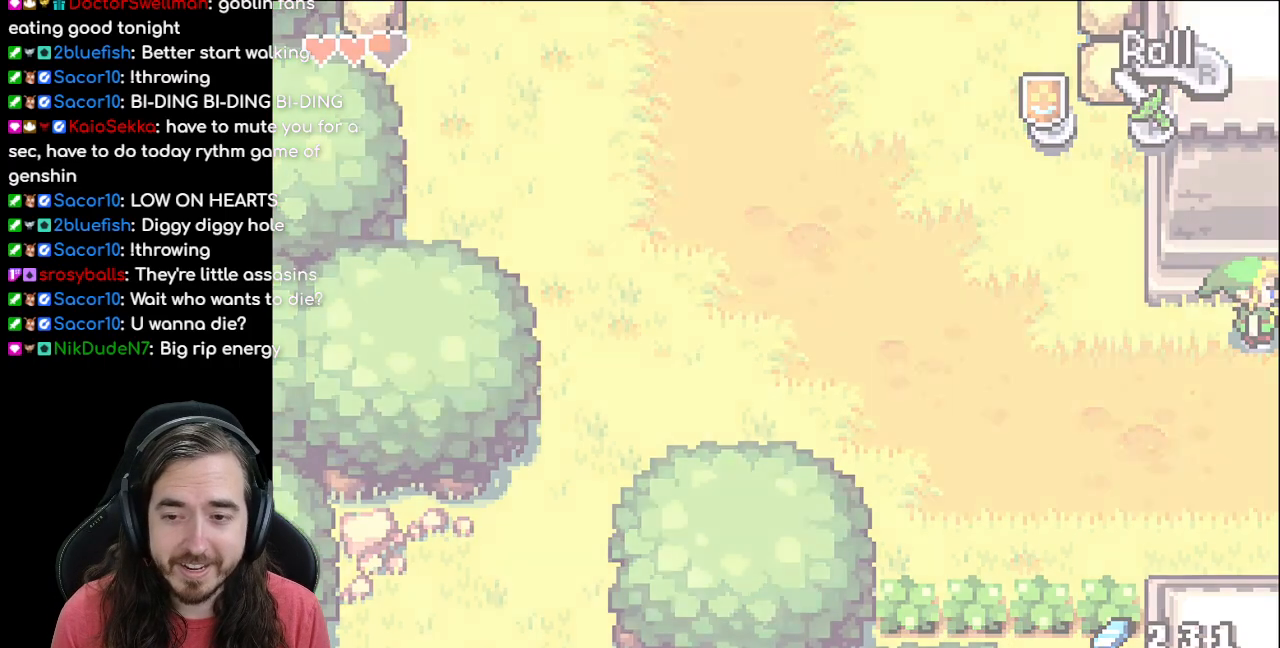
{"buttons": [], "events": [[350, "DPAD_RIGHT", "up"]]}
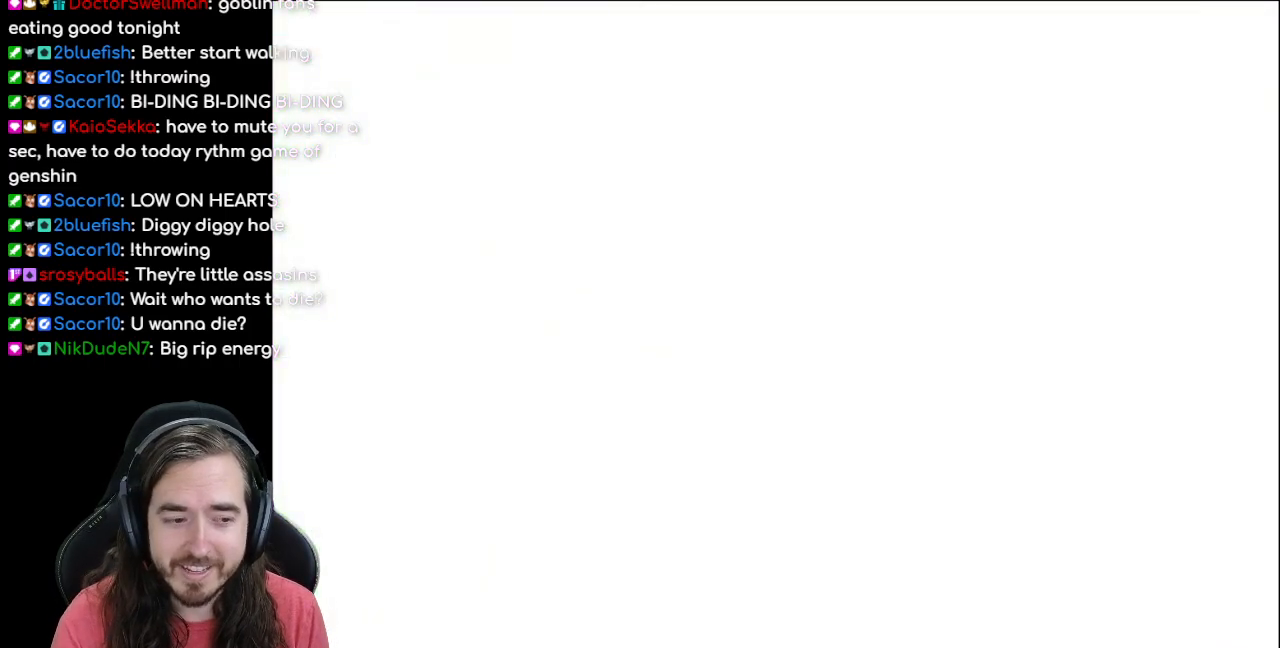
{"buttons": ["DPAD_RIGHT"], "events": [[150, "DPAD_RIGHT", "down"]]}
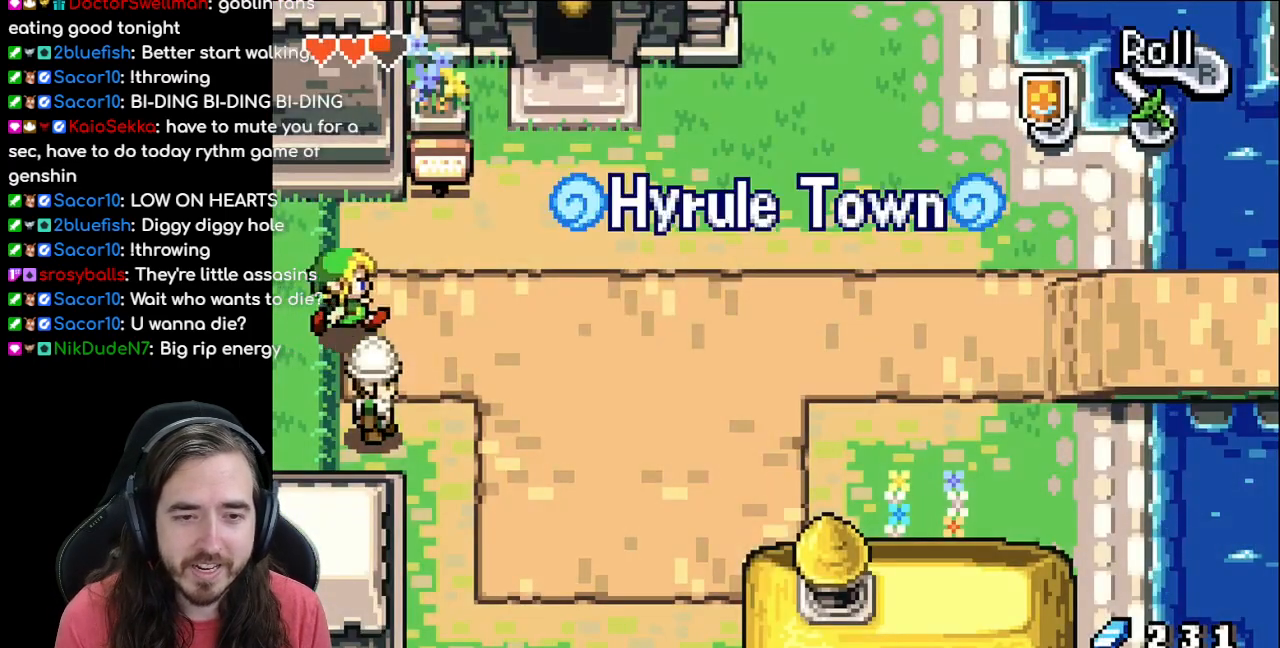
{"buttons": ["R1", "DPAD_RIGHT"], "events": [[200, "R1", "down"], [350, "R1", "up"], [433, "R1", "down"]]}
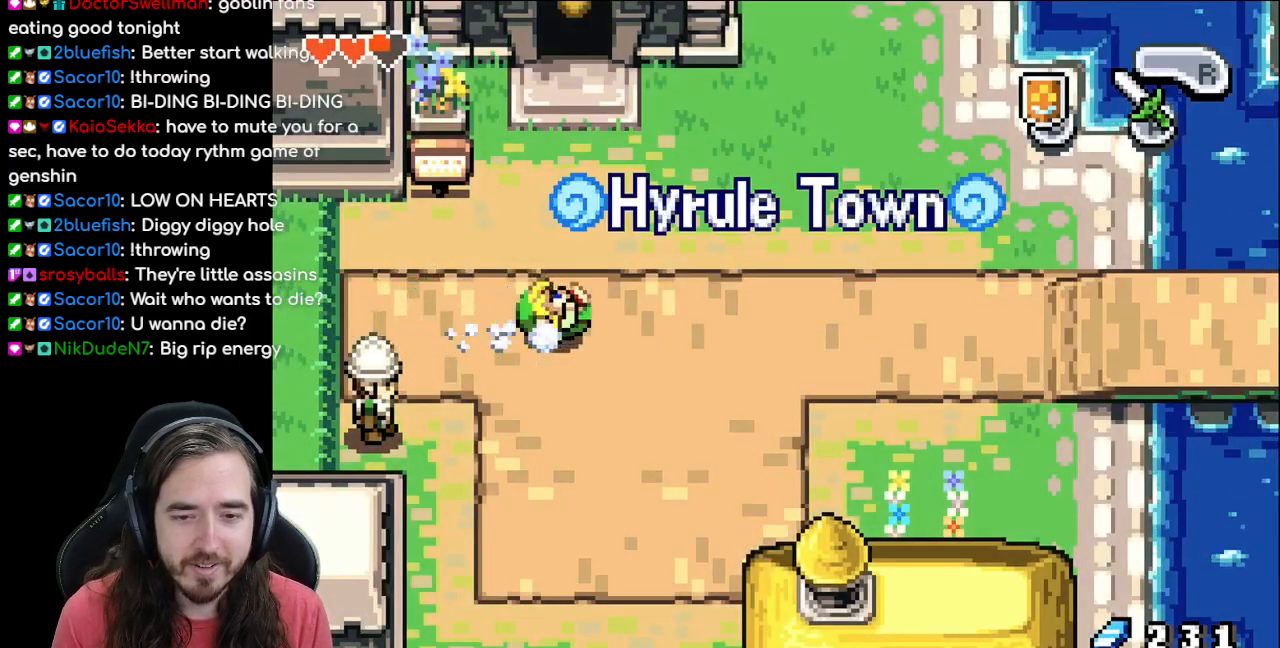
{"buttons": ["R1", "DPAD_RIGHT"], "events": [[50, "R1", "up"], [167, "R1", "down"], [283, "R1", "up"], [367, "R1", "down"]]}
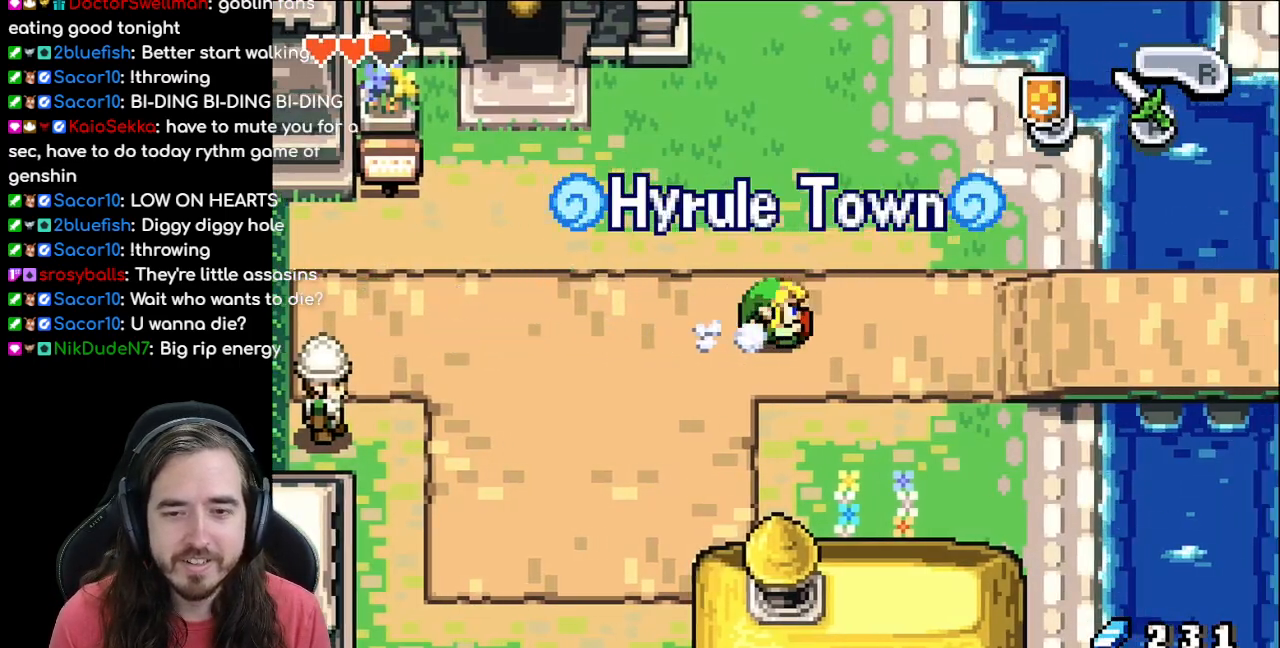
{"buttons": ["DPAD_RIGHT"], "events": [[150, "R1", "up"], [200, "R1", "down"], [317, "R1", "up"], [383, "R1", "down"], [483, "R1", "up"]]}
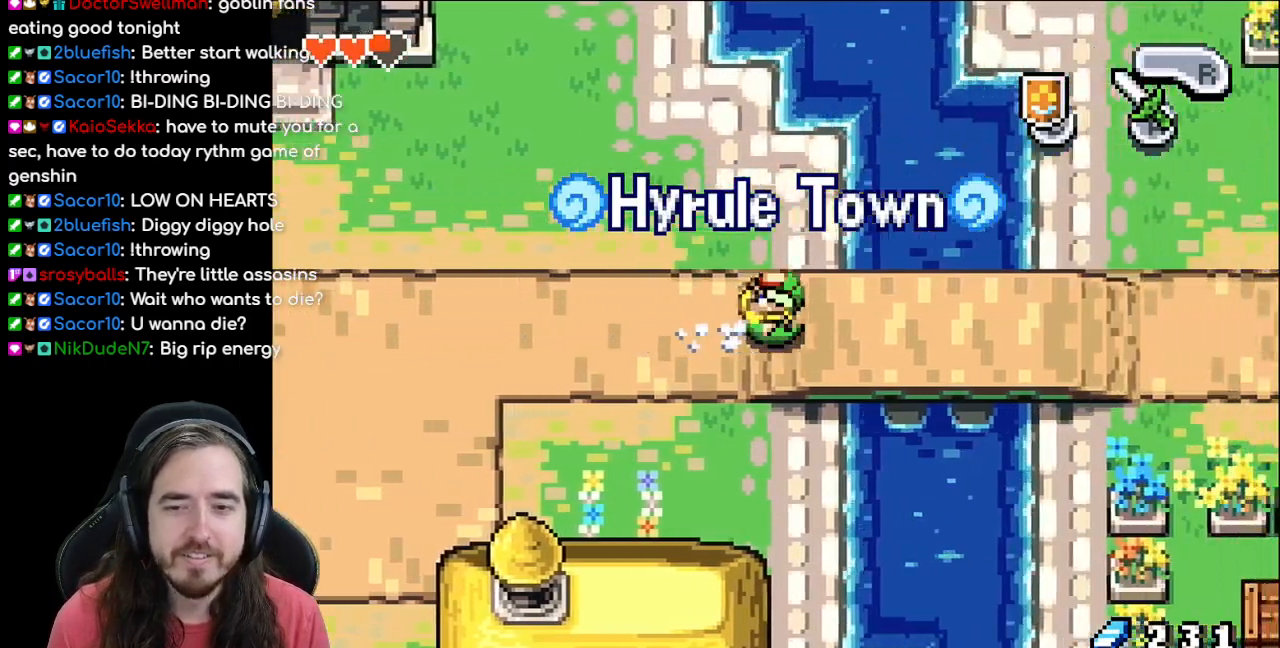
{"buttons": ["DPAD_RIGHT"], "events": [[33, "R1", "down"], [133, "R1", "up"], [217, "R1", "down"], [300, "R1", "up"], [367, "R1", "down"], [483, "R1", "up"]]}
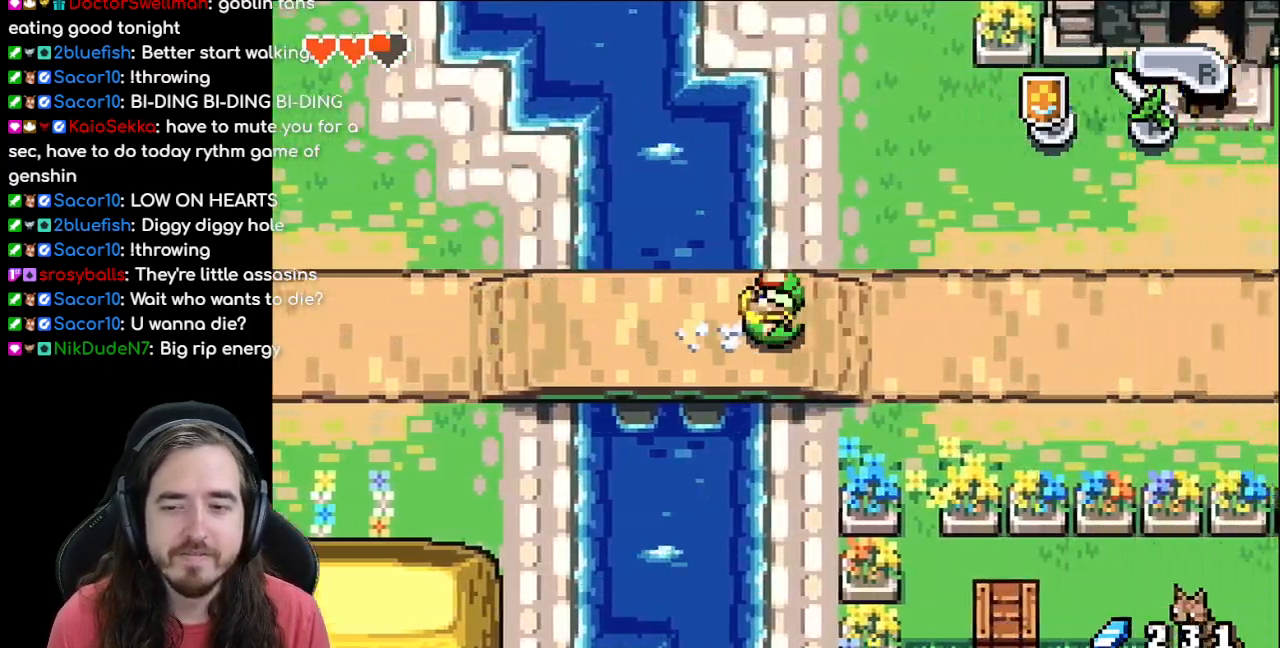
{"buttons": ["DPAD_RIGHT"], "events": [[50, "R1", "down"], [150, "R1", "up"], [217, "R1", "down"], [300, "R1", "up"], [383, "R1", "down"], [483, "R1", "up"]]}